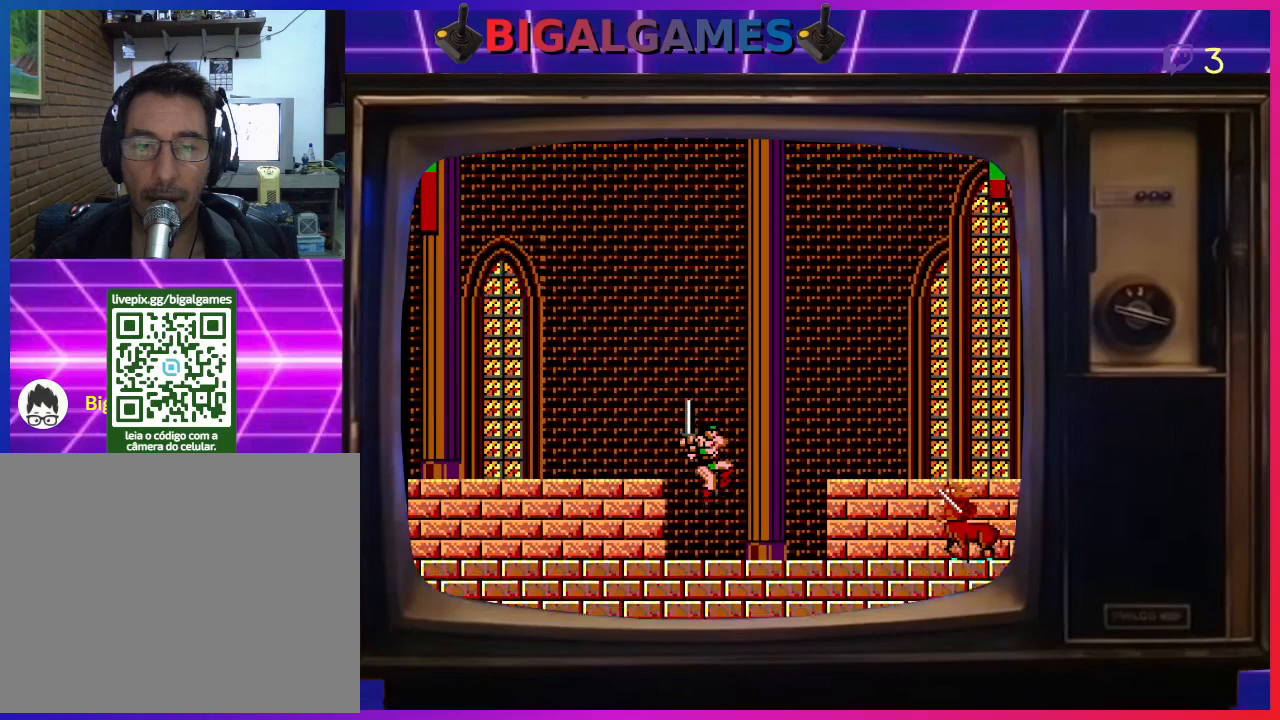
Gameplay with a controller (PlayStation layout); each line is a JSON object with the inputs held at the frame after it. "events" lists button and stick changes between this image and that frame as [ms after this image, input, new state], when the widget could be followed in between. Not read: right_stick.
{"buttons": [], "left_stick": "center", "events": [[333, "DPAD_RIGHT", "down"], [433, "DPAD_RIGHT", "up"]]}
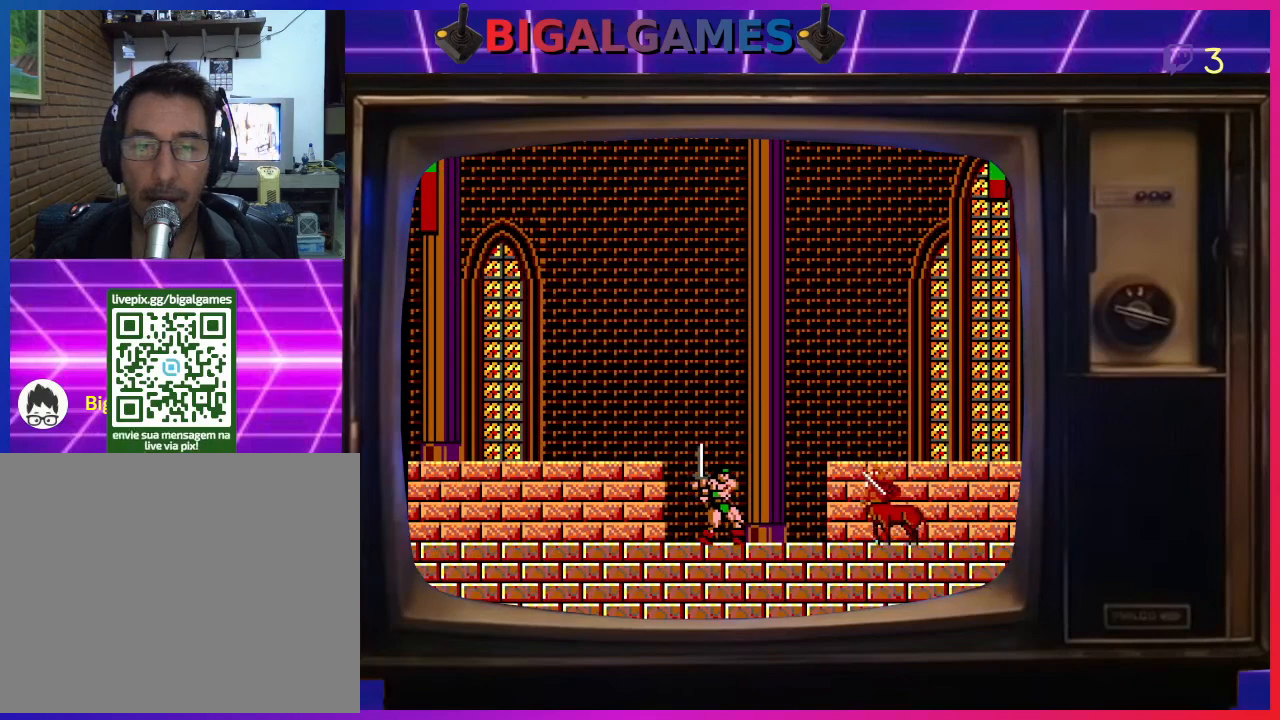
{"buttons": ["CROSS"], "left_stick": "center", "events": [[467, "CROSS", "down"]]}
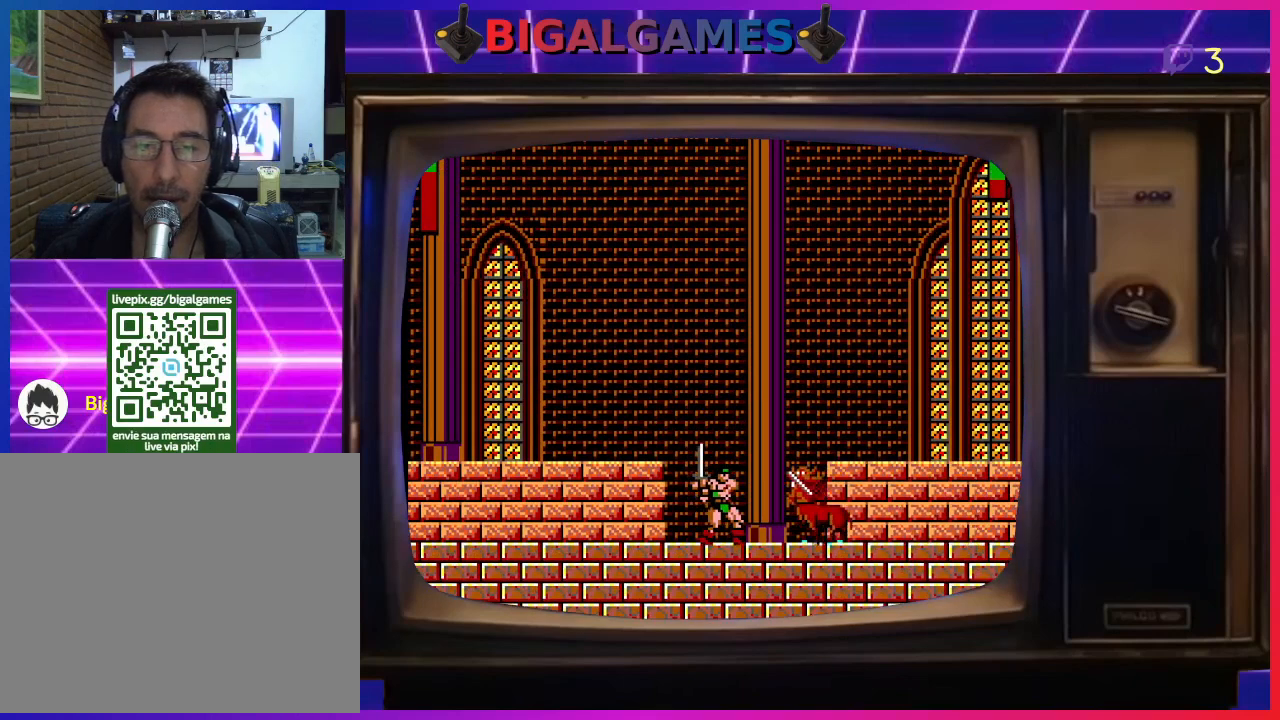
{"buttons": ["CIRCLE", "DPAD_UP", "DPAD_LEFT"], "left_stick": "center", "events": [[67, "CROSS", "up"], [67, "DPAD_UP", "down"], [100, "DPAD_LEFT", "down"], [233, "CIRCLE", "down"], [333, "CIRCLE", "up"], [367, "CIRCLE", "down"]]}
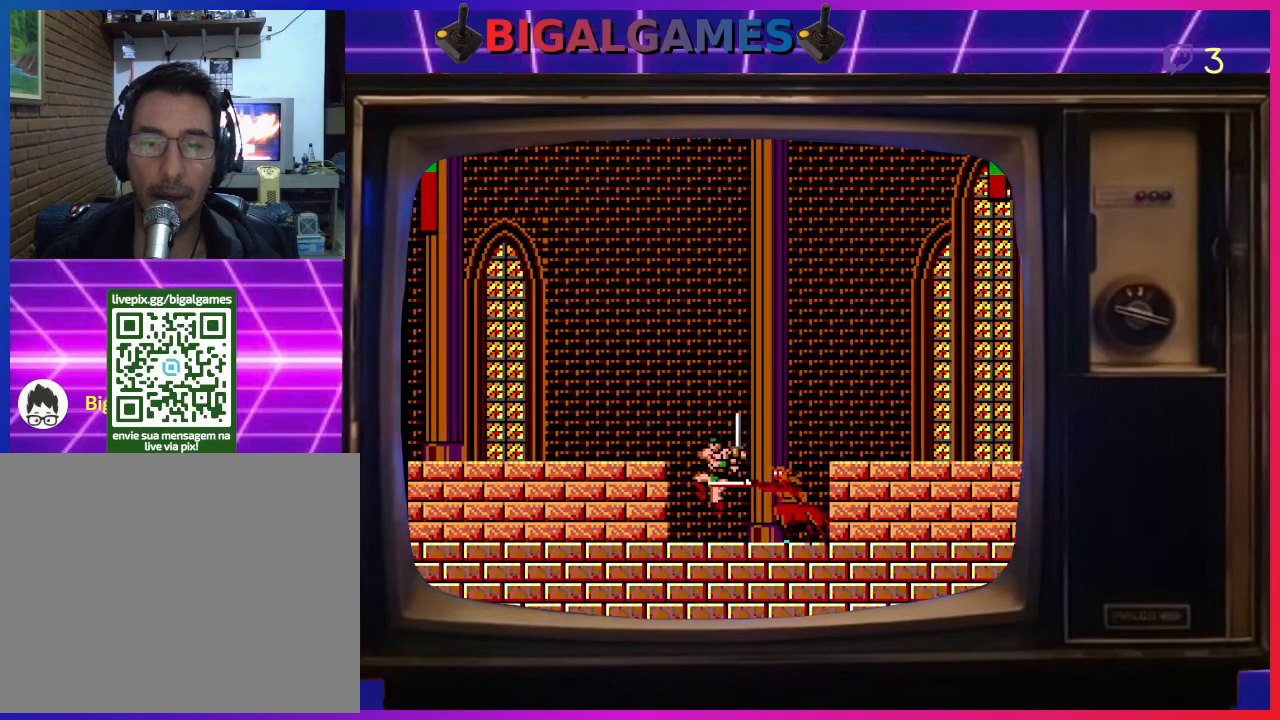
{"buttons": ["DPAD_UP", "DPAD_LEFT"], "left_stick": "center", "events": [[100, "CIRCLE", "up"], [133, "CIRCLE", "down"], [267, "CIRCLE", "up"], [300, "CIRCLE", "down"], [400, "CIRCLE", "up"]]}
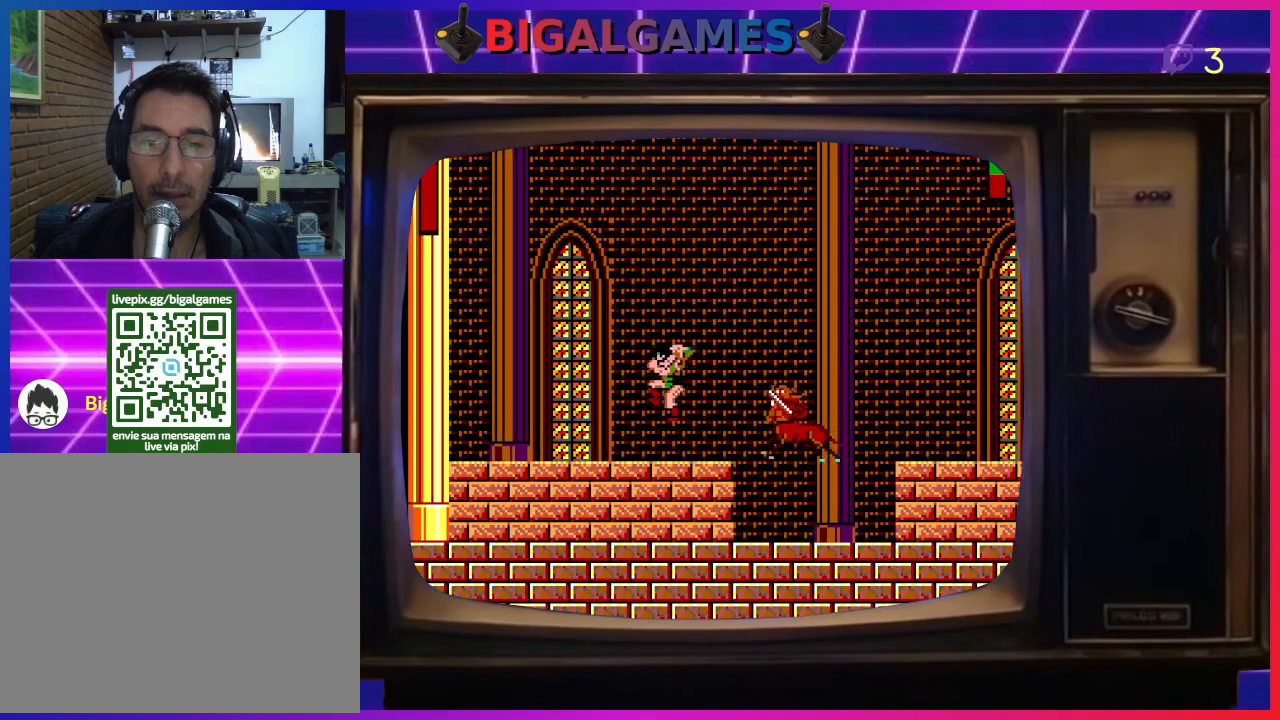
{"buttons": ["DPAD_RIGHT"], "left_stick": "center", "events": [[300, "DPAD_LEFT", "up"], [300, "DPAD_UP", "up"], [500, "DPAD_RIGHT", "down"]]}
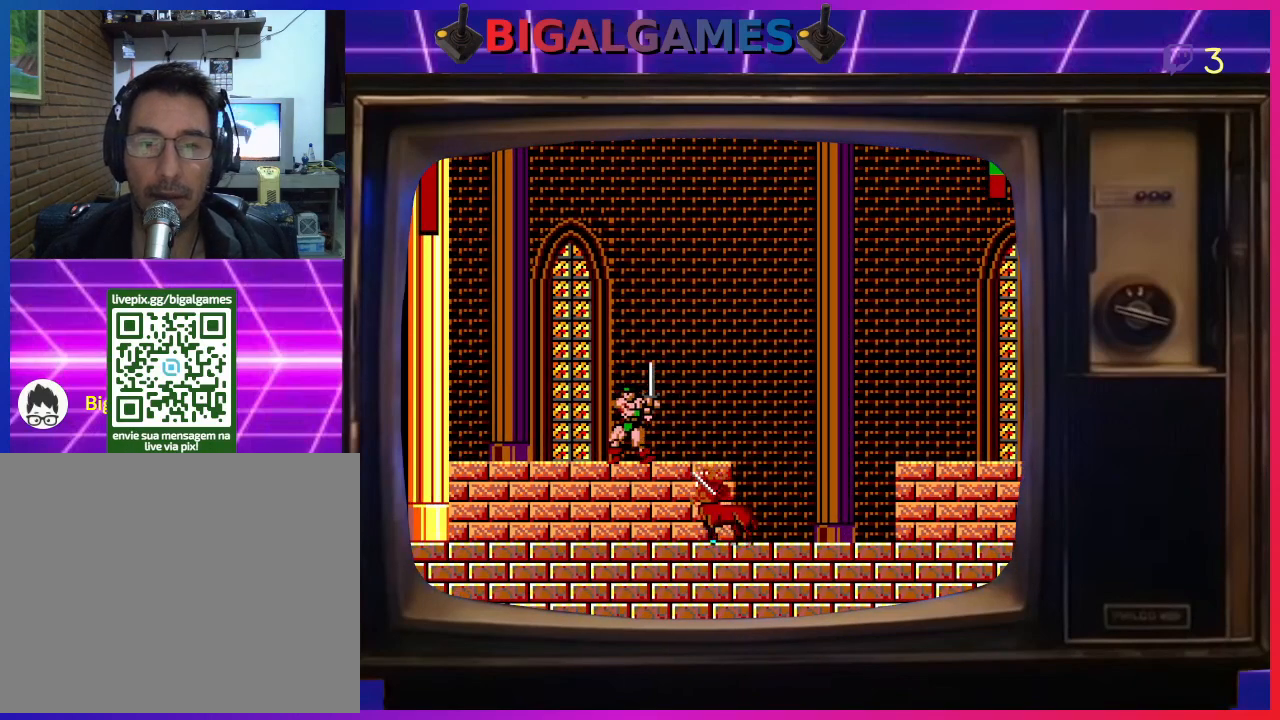
{"buttons": ["DPAD_UP", "DPAD_RIGHT"], "left_stick": "center", "events": [[100, "CIRCLE", "down"], [100, "DPAD_UP", "down"], [333, "CIRCLE", "up"]]}
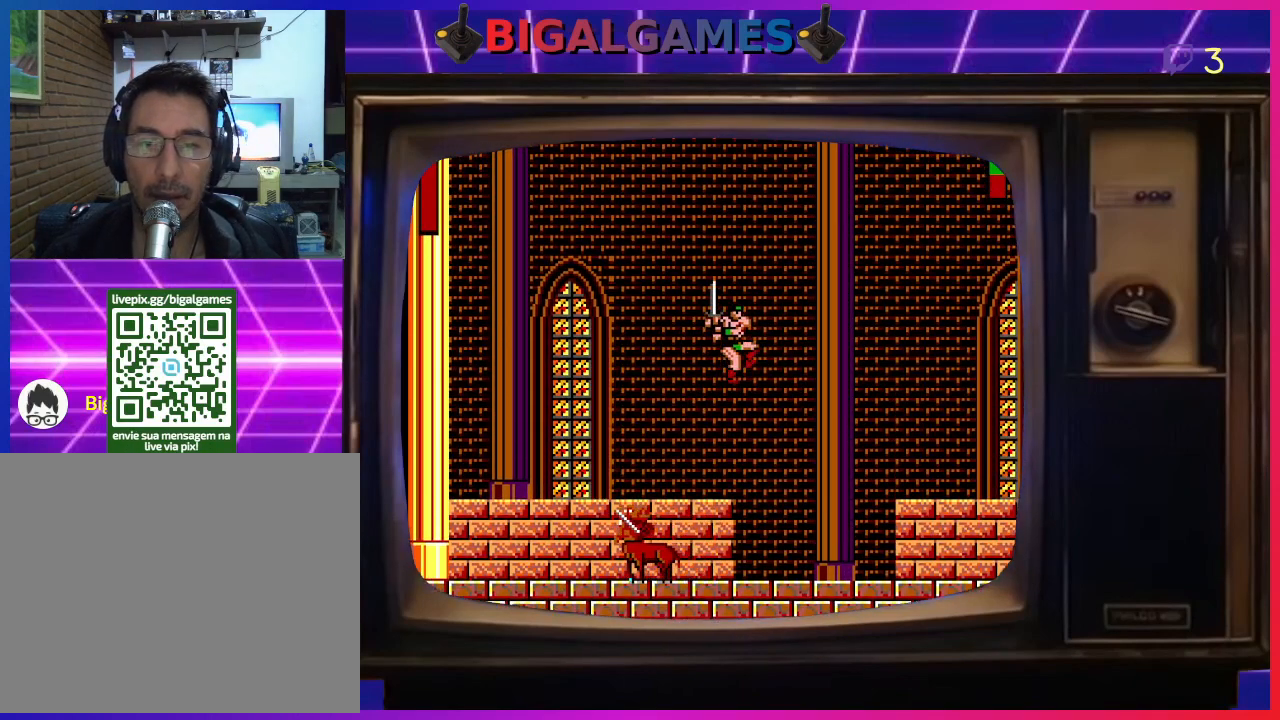
{"buttons": [], "left_stick": "center", "events": [[100, "DPAD_UP", "up"], [267, "DPAD_RIGHT", "up"]]}
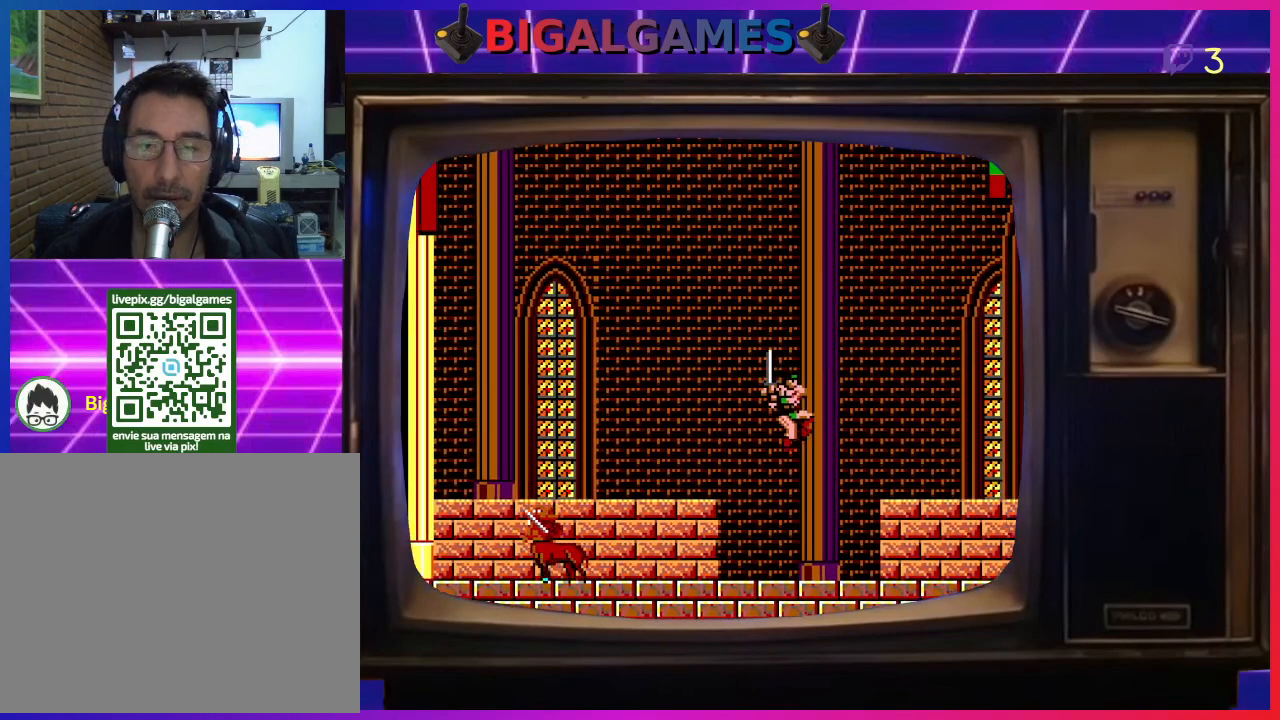
{"buttons": [], "left_stick": "center", "events": []}
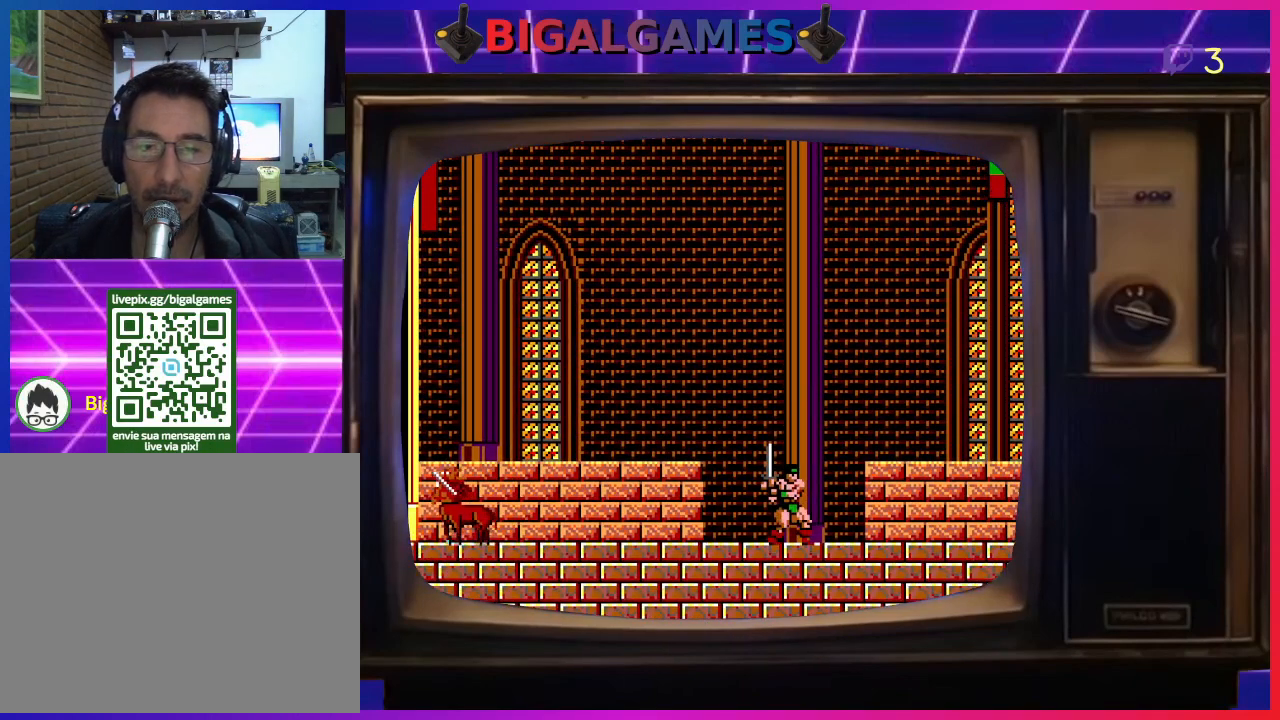
{"buttons": [], "left_stick": "center", "events": [[33, "DPAD_LEFT", "down"], [167, "DPAD_LEFT", "up"]]}
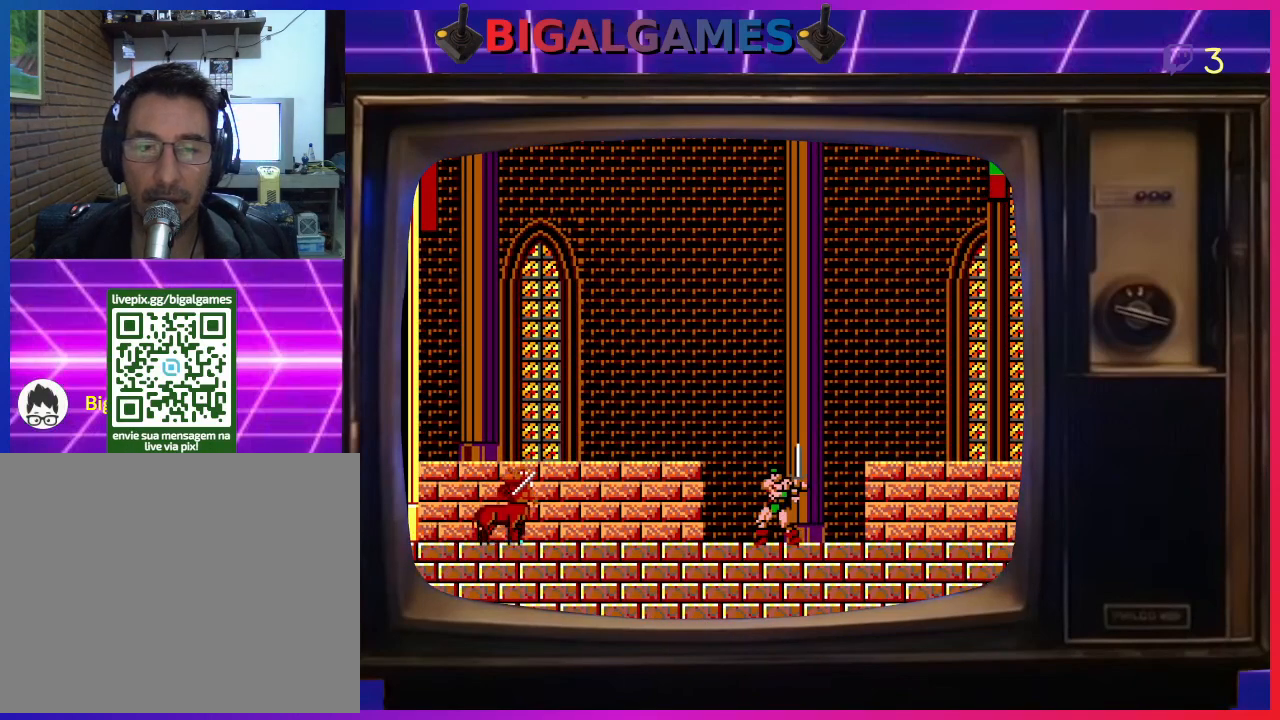
{"buttons": ["CIRCLE", "DPAD_UP", "DPAD_LEFT"], "left_stick": "center", "events": [[300, "DPAD_LEFT", "down"], [300, "DPAD_UP", "down"], [333, "CIRCLE", "down"]]}
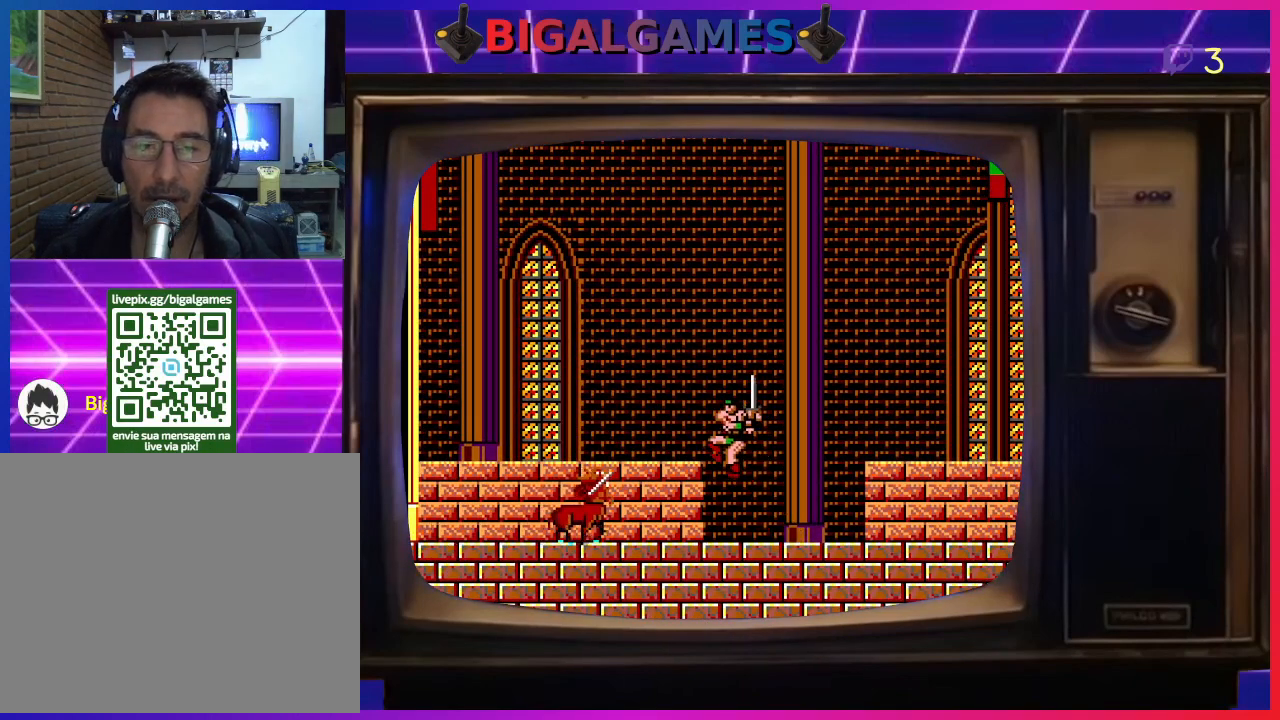
{"buttons": ["DPAD_RIGHT"], "left_stick": "center", "events": [[100, "CIRCLE", "up"], [133, "DPAD_LEFT", "up"], [167, "DPAD_UP", "up"], [433, "DPAD_RIGHT", "down"]]}
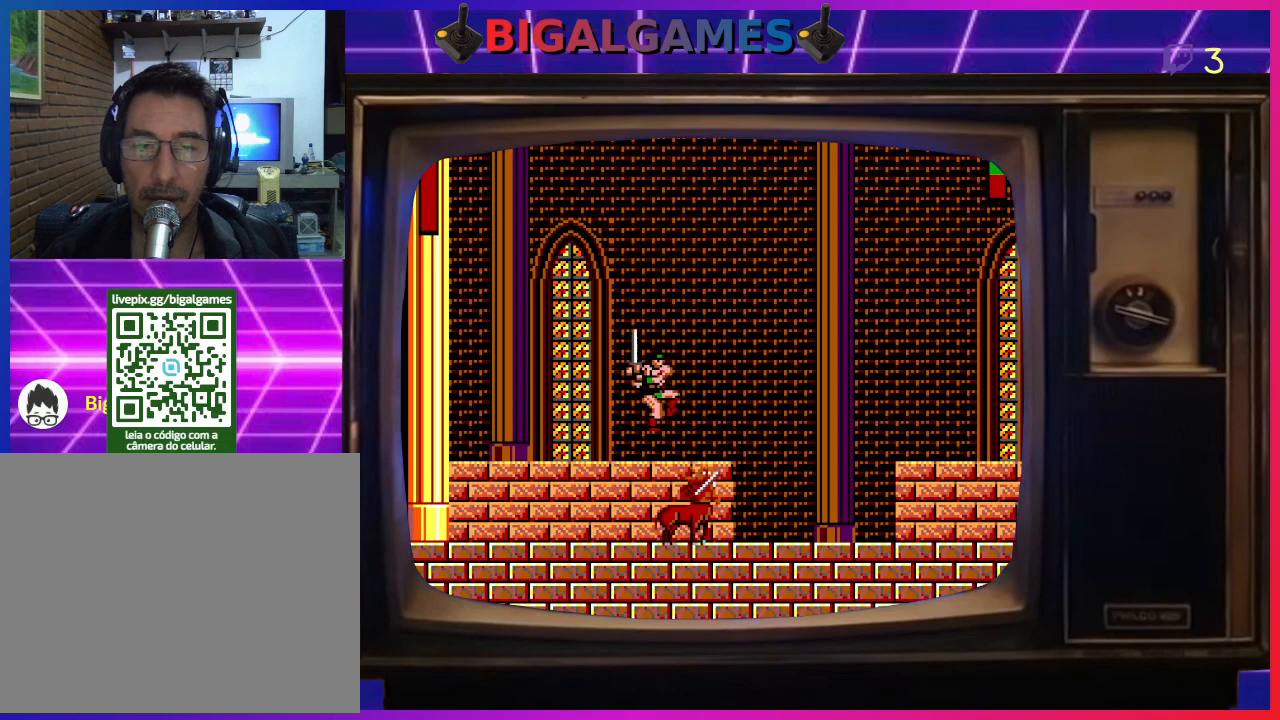
{"buttons": ["DPAD_RIGHT"], "left_stick": "center", "events": []}
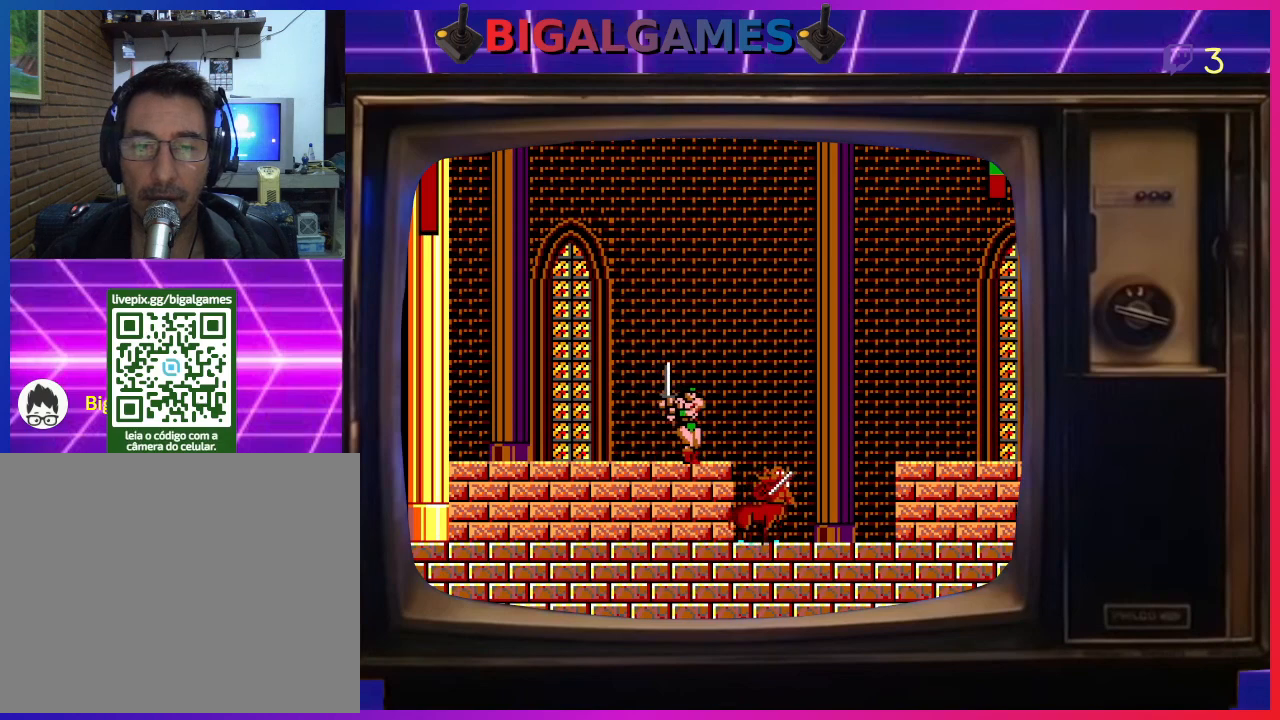
{"buttons": ["DPAD_RIGHT"], "left_stick": "center", "events": []}
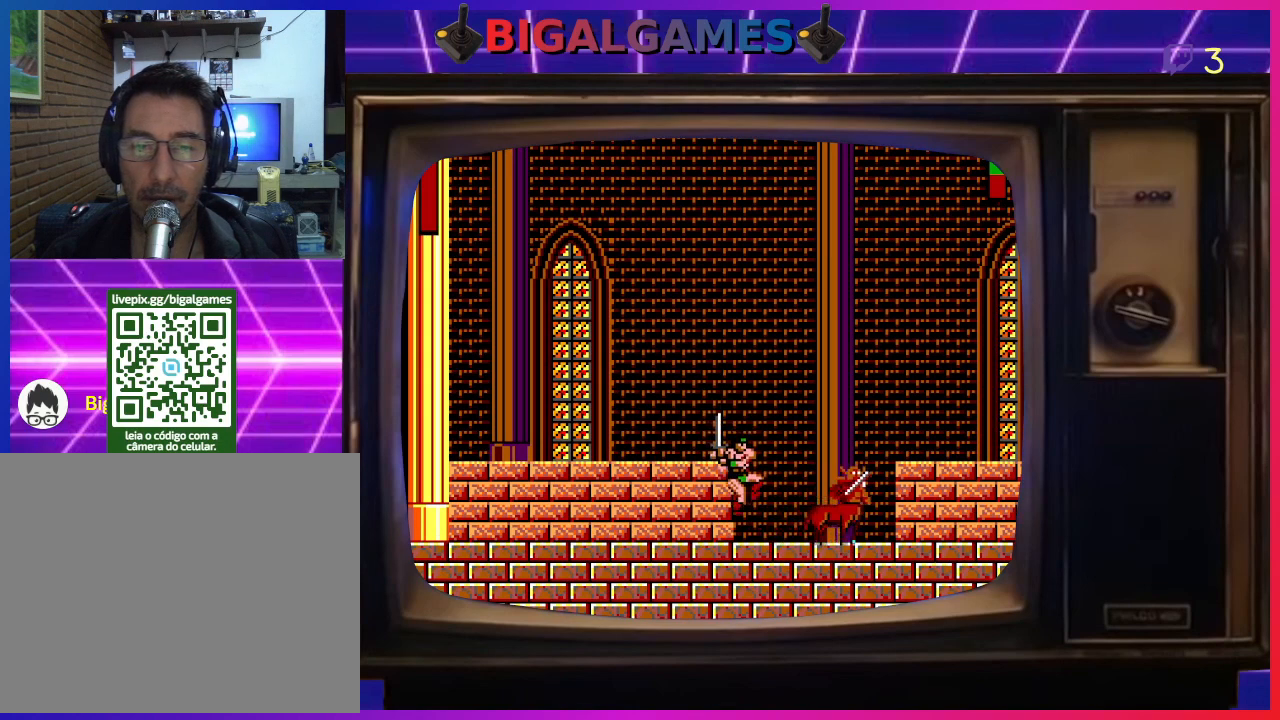
{"buttons": ["DPAD_RIGHT"], "left_stick": "center", "events": [[333, "CIRCLE", "down"], [400, "CIRCLE", "up"]]}
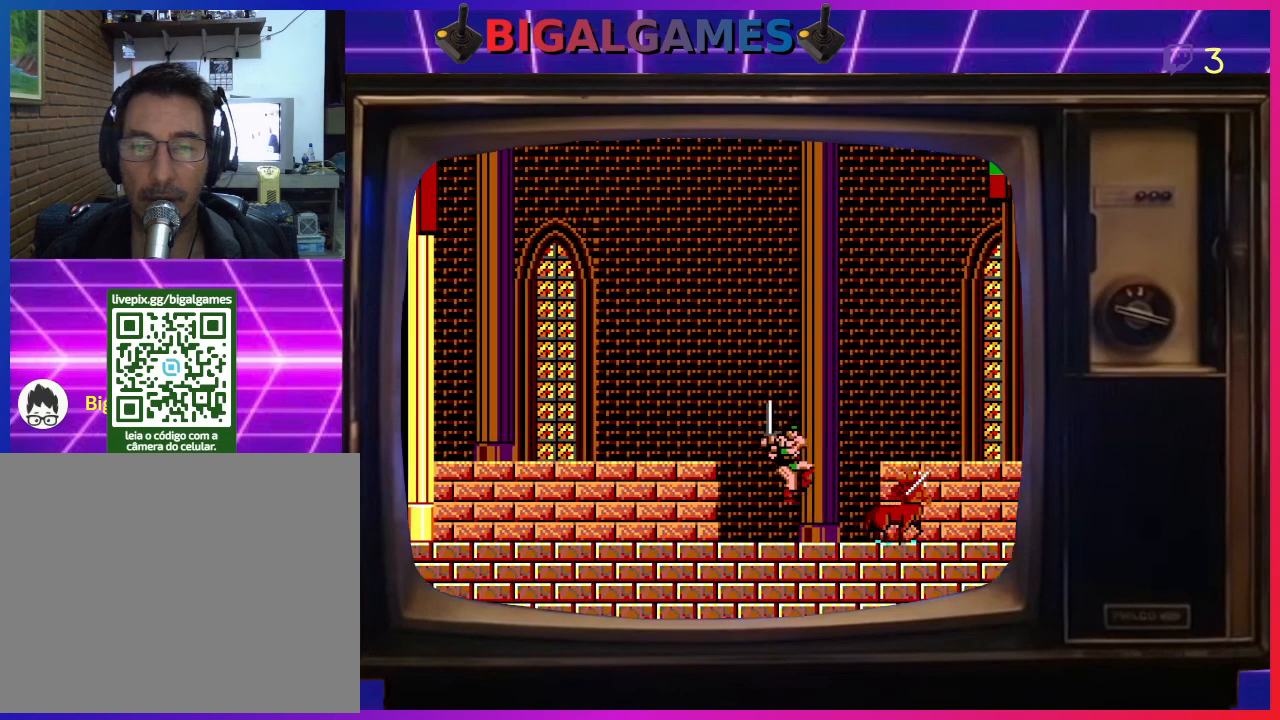
{"buttons": ["CIRCLE", "DPAD_RIGHT"], "left_stick": "center", "events": [[33, "CIRCLE", "down"], [133, "CIRCLE", "up"], [433, "CIRCLE", "down"]]}
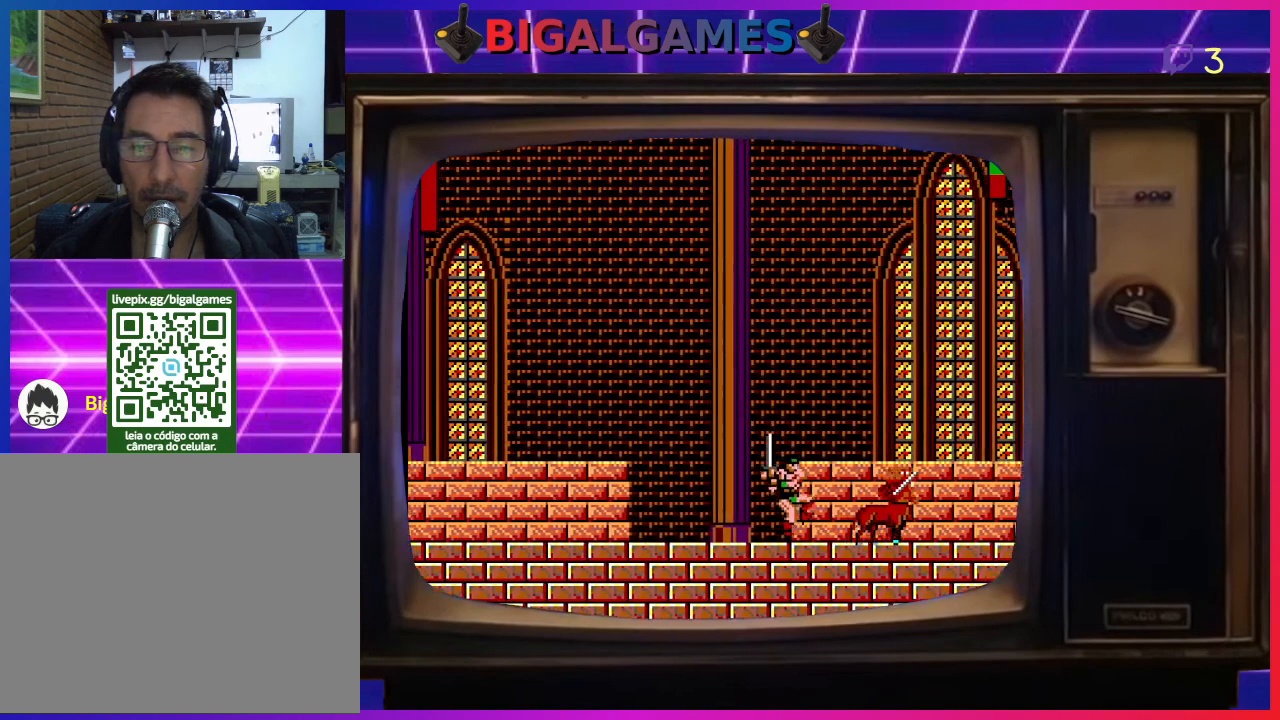
{"buttons": ["CIRCLE", "DPAD_RIGHT"], "left_stick": "center", "events": [[33, "CIRCLE", "up"], [133, "CIRCLE", "down"], [233, "CIRCLE", "up"], [333, "CIRCLE", "down"], [400, "CIRCLE", "up"], [500, "CIRCLE", "down"]]}
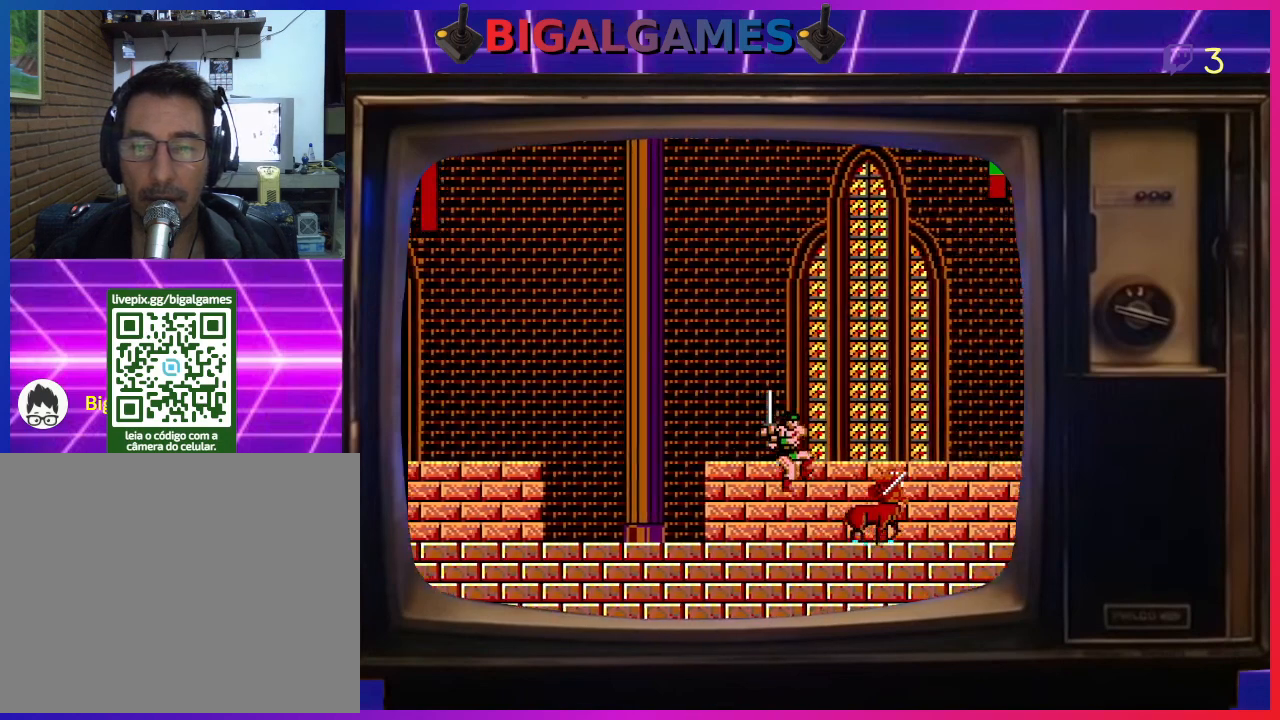
{"buttons": ["DPAD_RIGHT"], "left_stick": "center", "events": [[100, "CIRCLE", "up"], [200, "CIRCLE", "down"], [267, "CIRCLE", "up"], [367, "CIRCLE", "down"], [433, "CIRCLE", "up"]]}
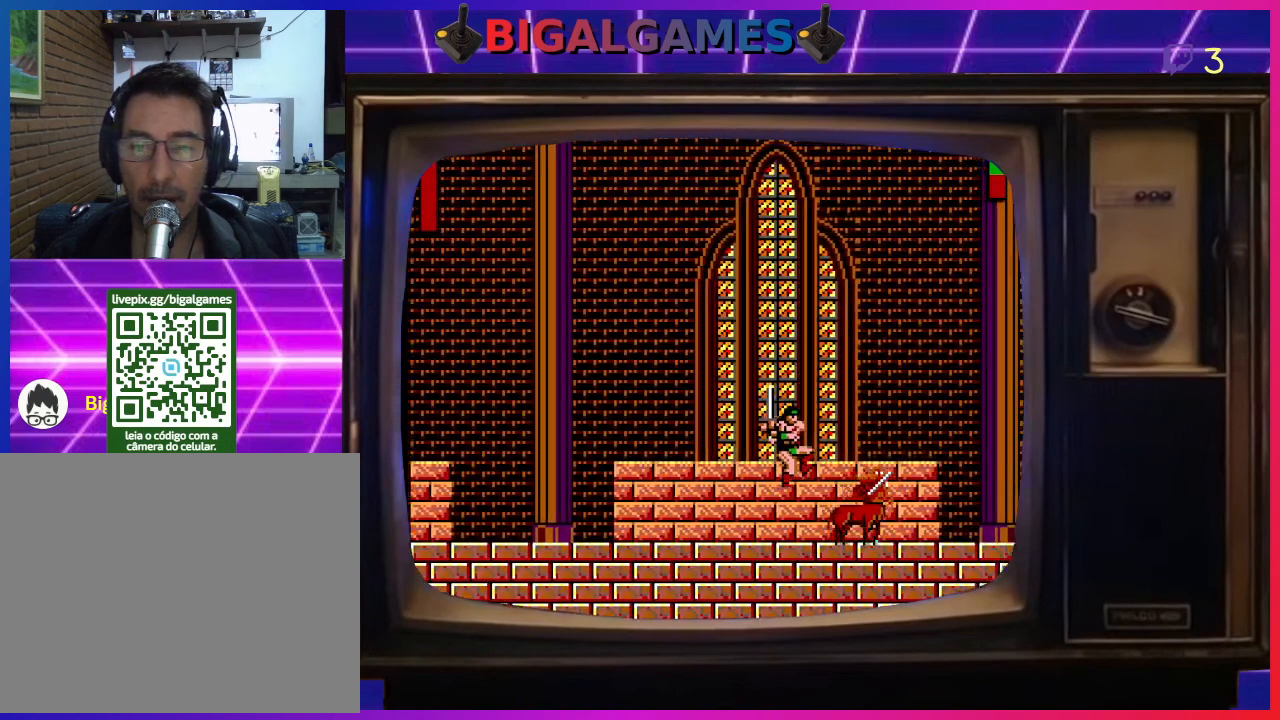
{"buttons": ["DPAD_RIGHT"], "left_stick": "center", "events": [[200, "CROSS", "down"], [333, "CROSS", "up"], [400, "CROSS", "down"], [467, "CROSS", "up"]]}
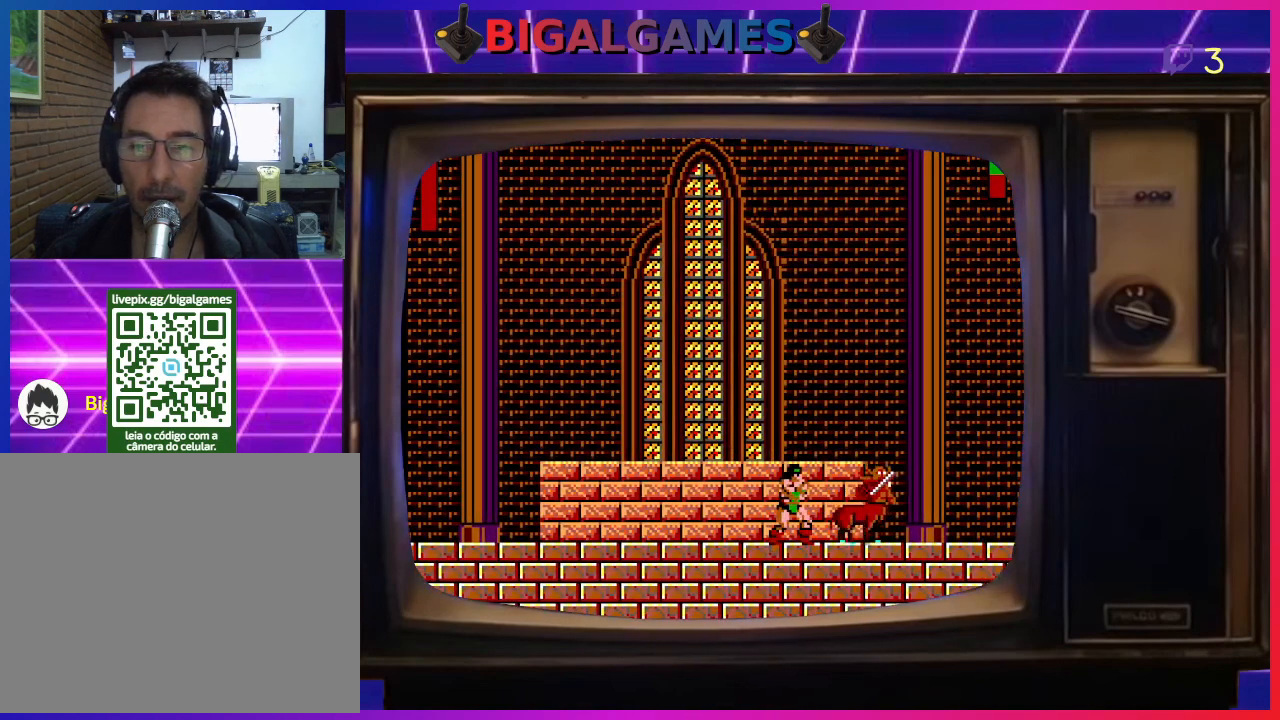
{"buttons": ["DPAD_RIGHT"], "left_stick": "center", "events": [[33, "CROSS", "down"], [100, "CROSS", "up"], [167, "CROSS", "down"], [233, "CROSS", "up"]]}
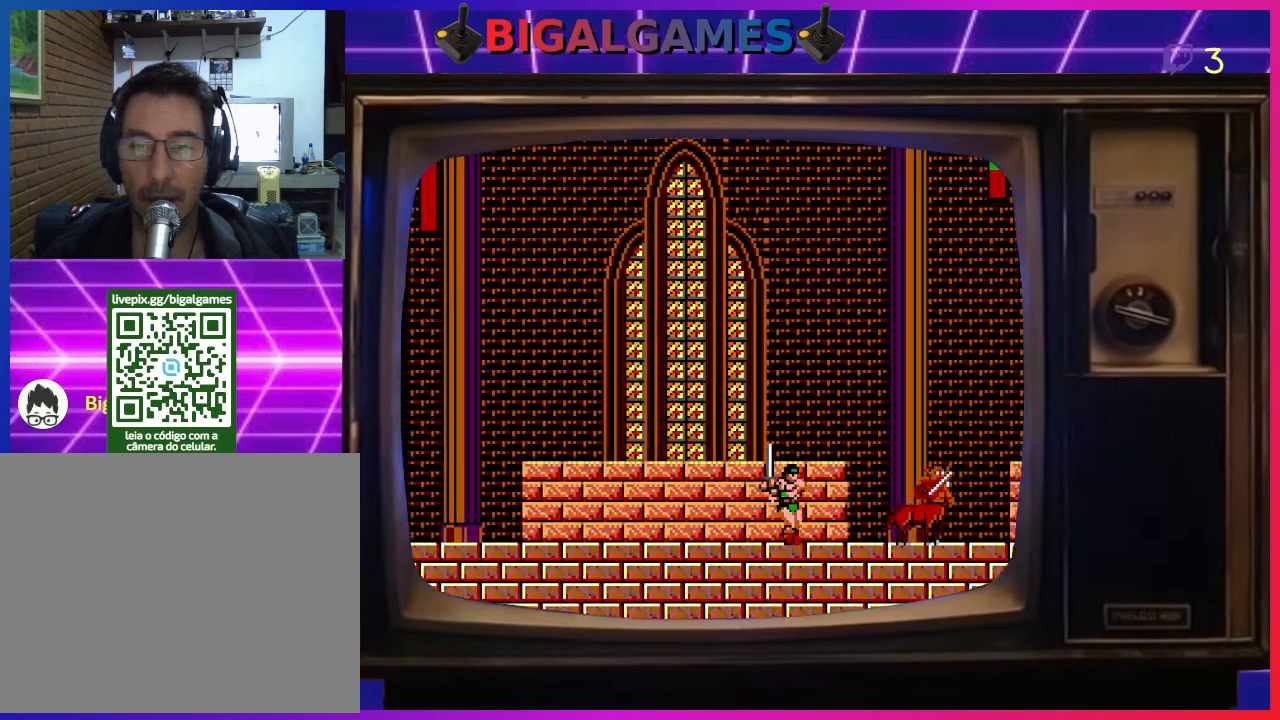
{"buttons": ["CIRCLE", "DPAD_UP", "DPAD_LEFT"], "left_stick": "center", "events": [[133, "DPAD_RIGHT", "up"], [233, "DPAD_LEFT", "down"], [233, "DPAD_UP", "down"], [333, "CIRCLE", "down"]]}
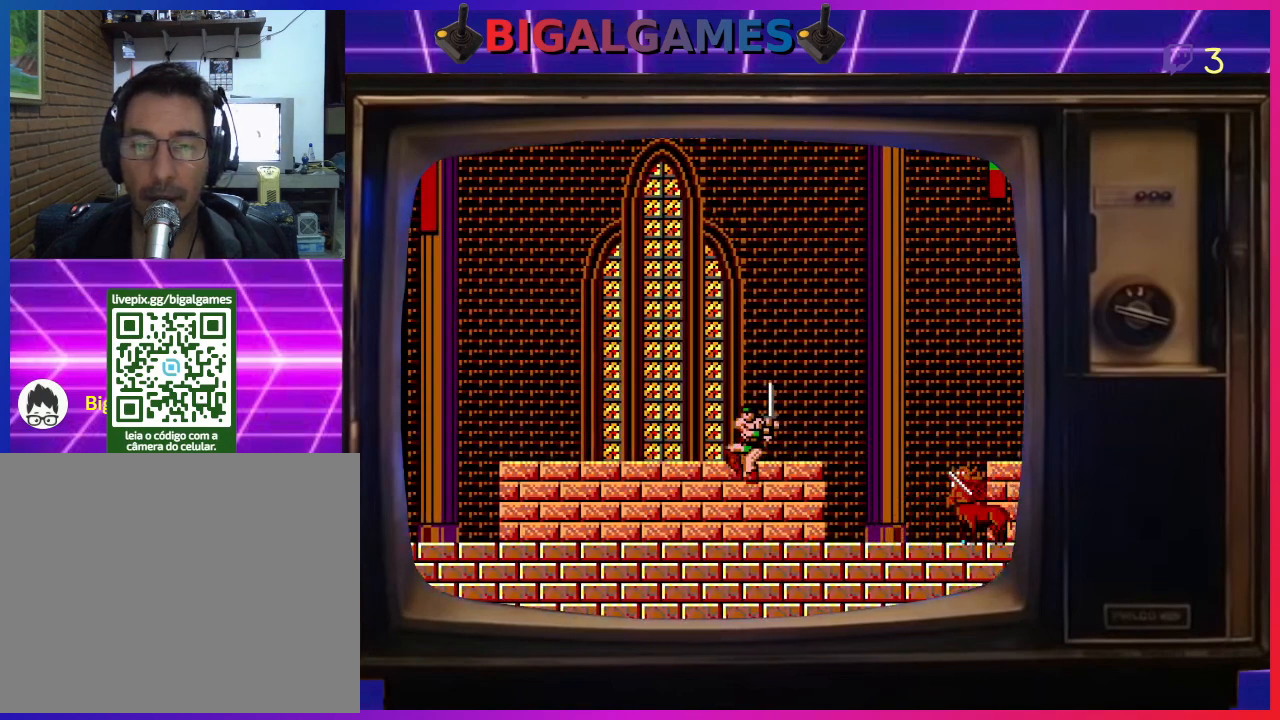
{"buttons": [], "left_stick": "center", "events": [[33, "CIRCLE", "up"], [333, "DPAD_UP", "up"], [367, "DPAD_LEFT", "up"]]}
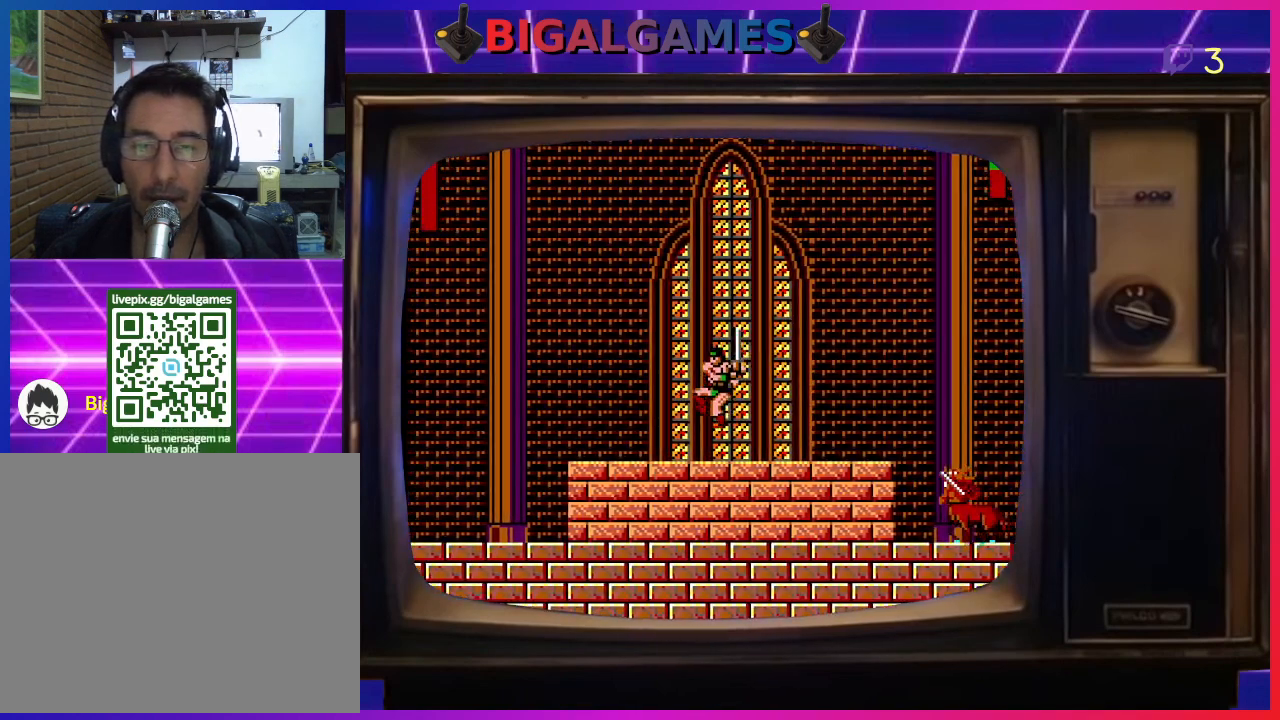
{"buttons": ["CIRCLE", "DPAD_UP", "DPAD_RIGHT"], "left_stick": "center", "events": [[333, "DPAD_RIGHT", "down"], [333, "DPAD_UP", "down"], [433, "CIRCLE", "down"]]}
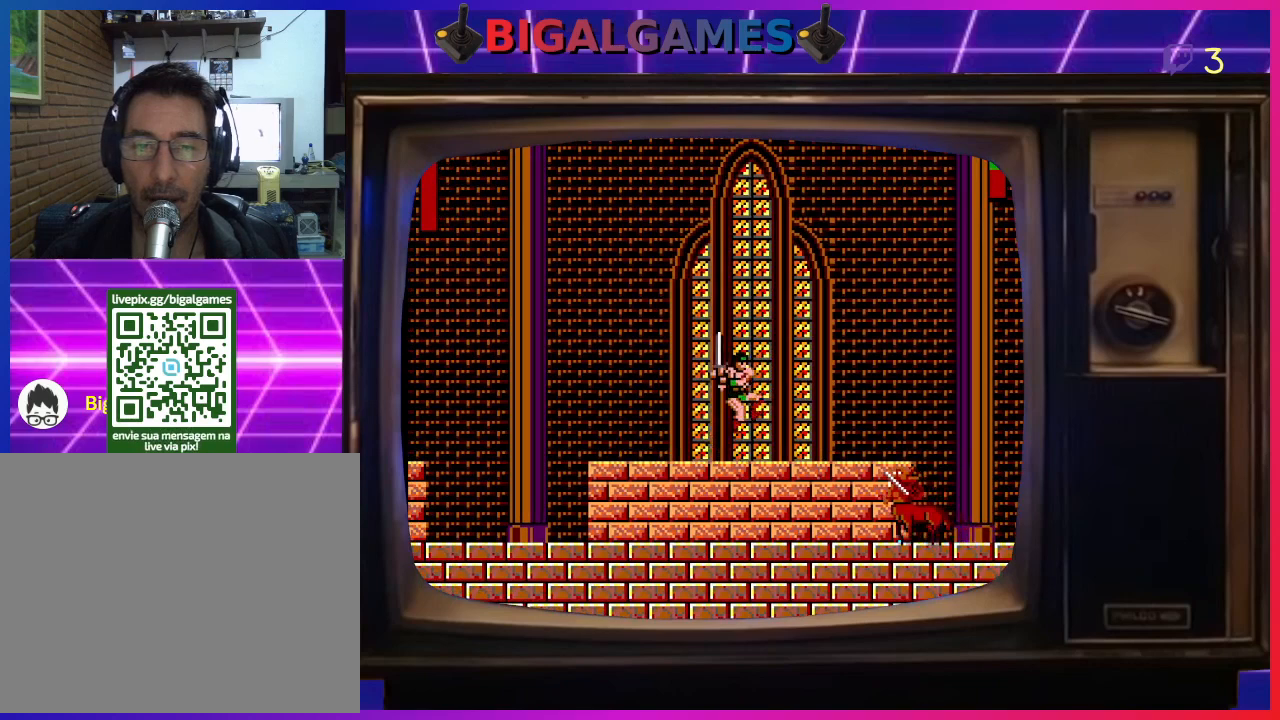
{"buttons": ["CIRCLE", "DPAD_UP", "DPAD_RIGHT"], "left_stick": "center", "events": []}
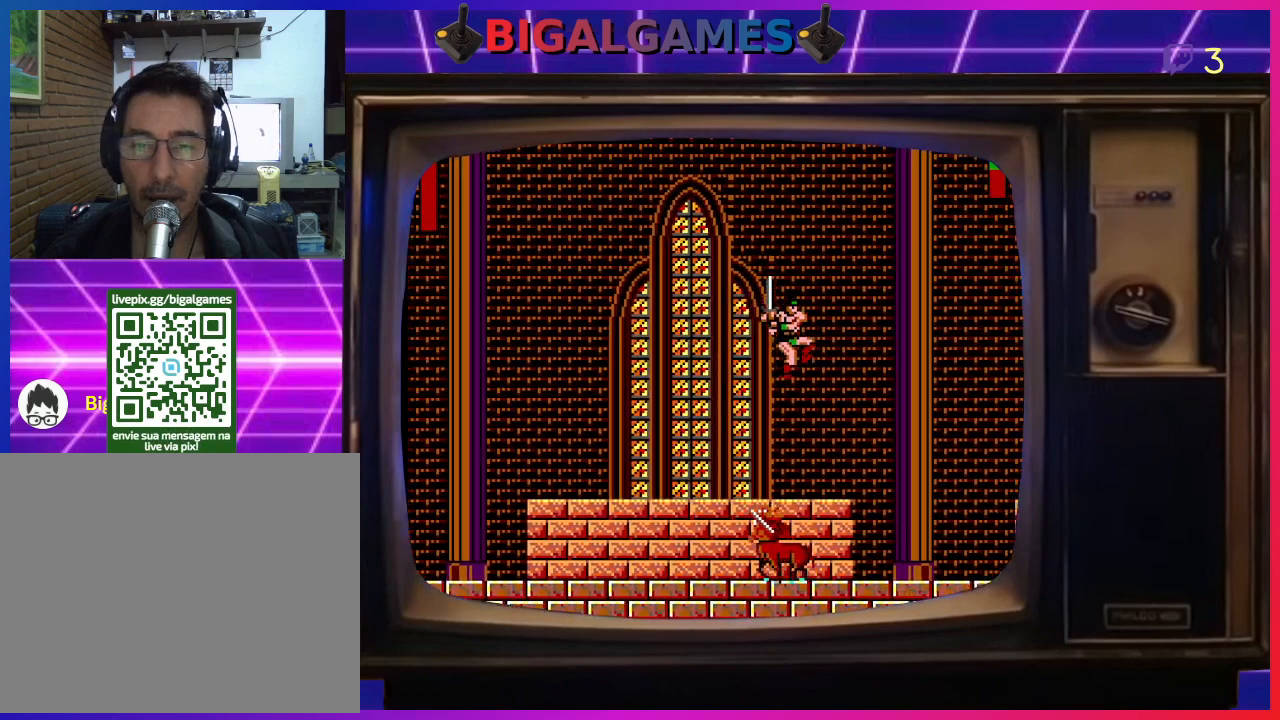
{"buttons": ["DPAD_RIGHT"], "left_stick": "center", "events": [[33, "CIRCLE", "up"], [200, "DPAD_UP", "up"]]}
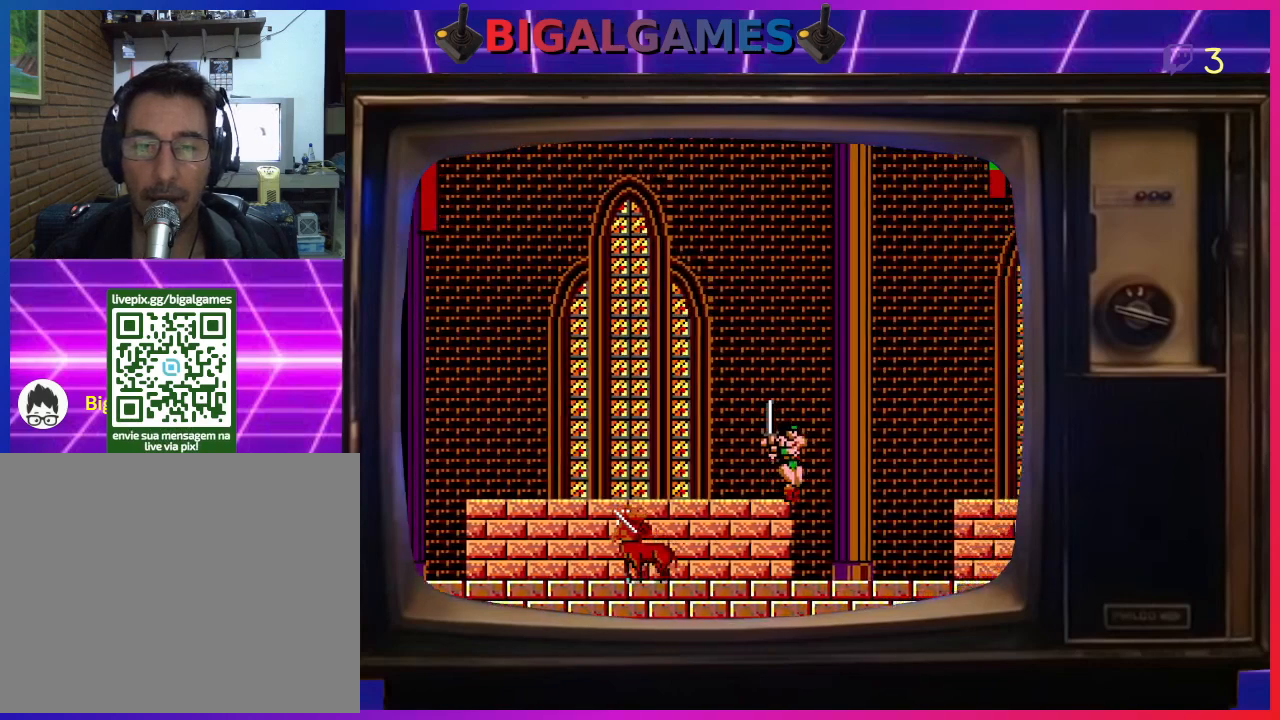
{"buttons": ["DPAD_LEFT"], "left_stick": "center", "events": [[233, "DPAD_RIGHT", "up"], [333, "DPAD_LEFT", "down"]]}
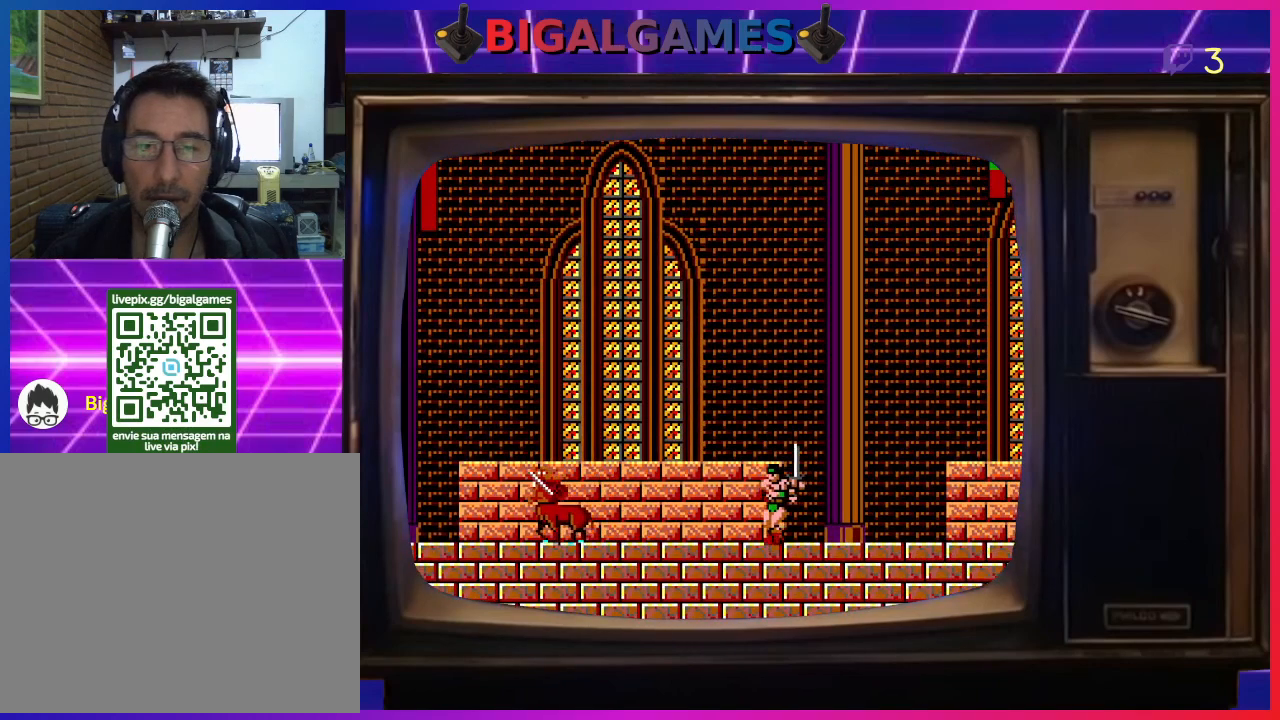
{"buttons": ["DPAD_LEFT"], "left_stick": "center", "events": [[100, "CIRCLE", "down"], [200, "CIRCLE", "up"]]}
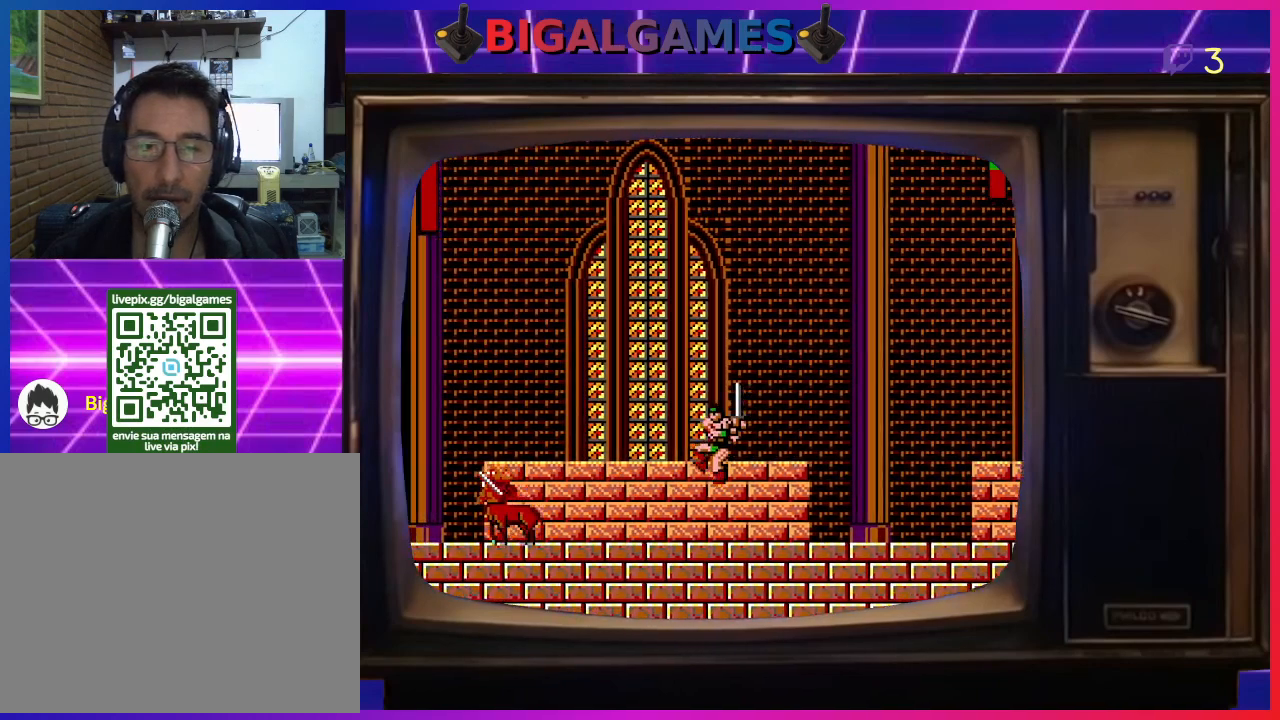
{"buttons": ["DPAD_LEFT"], "left_stick": "center", "events": [[167, "CIRCLE", "down"], [267, "CIRCLE", "up"], [400, "CIRCLE", "down"], [433, "CIRCLE", "up"]]}
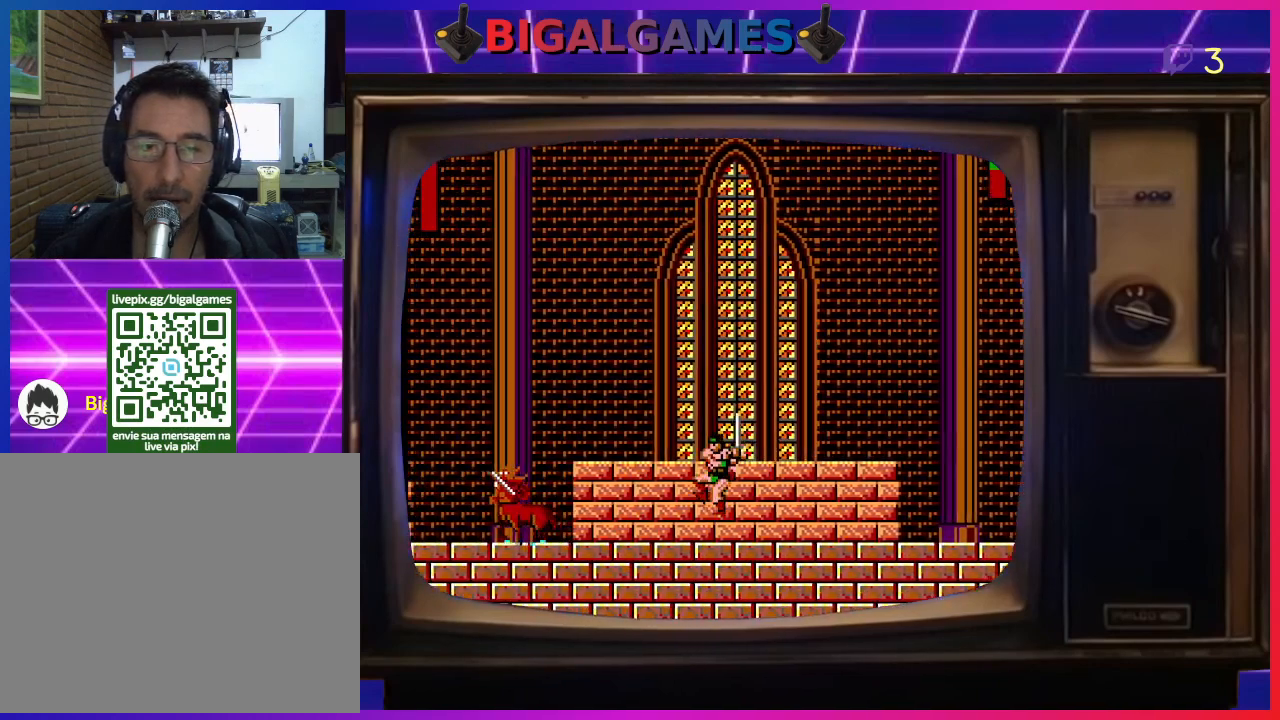
{"buttons": ["DPAD_LEFT"], "left_stick": "center", "events": [[33, "CIRCLE", "down"], [133, "CIRCLE", "up"], [233, "CIRCLE", "down"], [300, "CIRCLE", "up"], [367, "CIRCLE", "down"], [433, "CIRCLE", "up"]]}